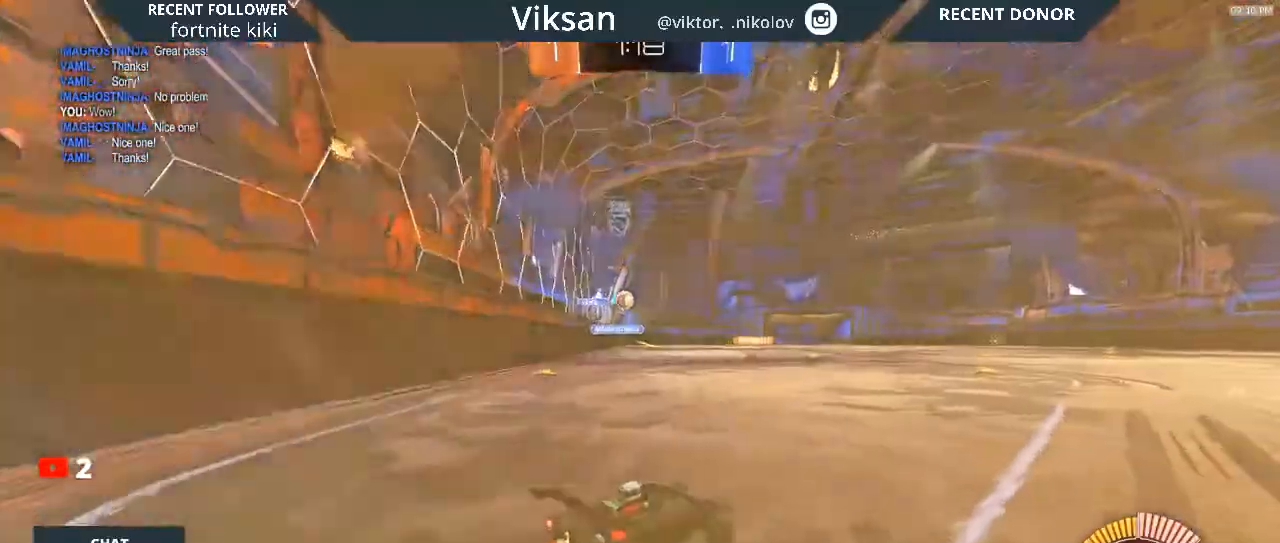
Gameplay with a controller (PlayStation layout); each line is a JSON object with the inputs held at the frame after it. "events" lists button and stick changes between this image and that frame as [ms after this image, input, new state], when the widget could be followed in between.
{"buttons": ["R2"], "left_stick": "left", "right_stick": "center", "events": [[183, "L2", "down"], [333, "R2", "up"], [433, "L2", "up"], [433, "R2", "down"]]}
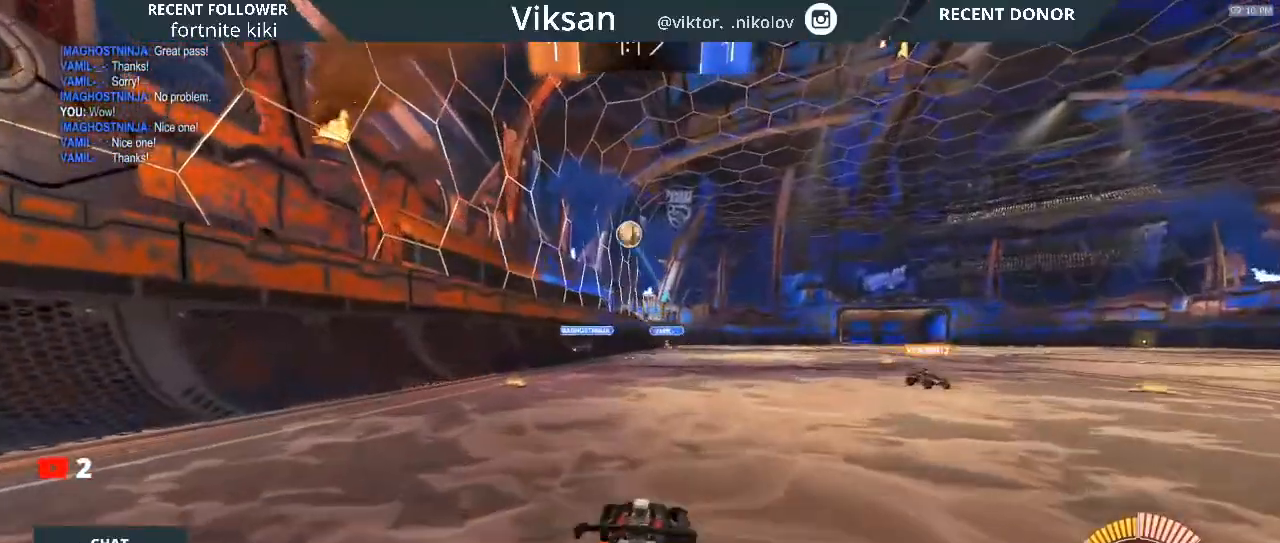
{"buttons": ["L2"], "left_stick": "center", "right_stick": "center", "events": [[33, "L2", "down"], [183, "R2", "up"], [200, "left_stick", "center"]]}
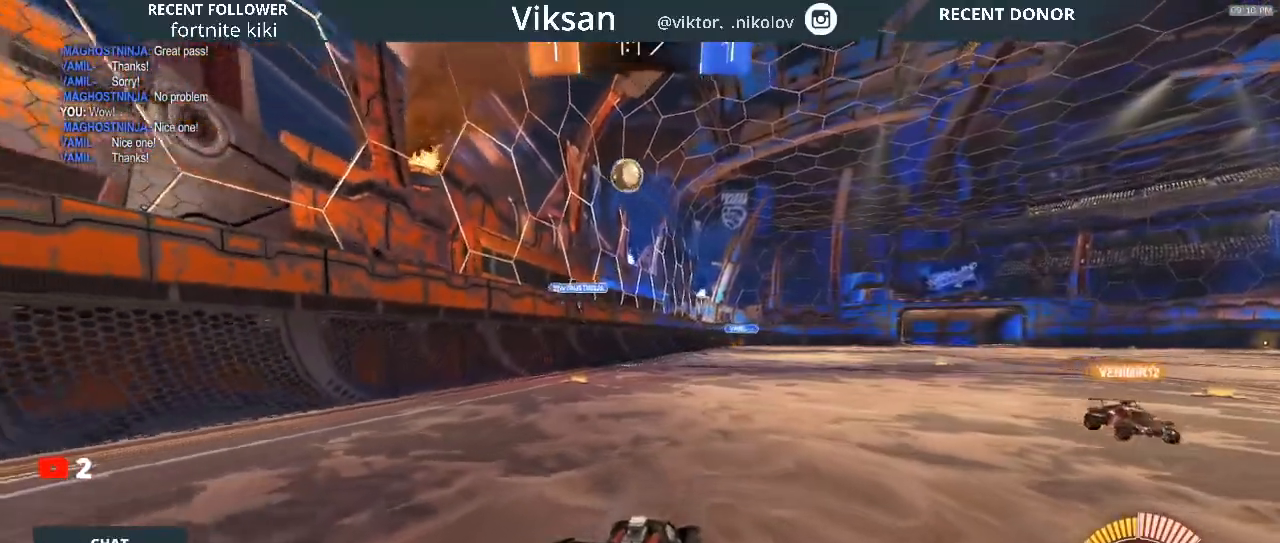
{"buttons": ["L2"], "left_stick": "down-right", "right_stick": "center", "events": [[283, "left_stick", "right"], [467, "left_stick", "down-right"]]}
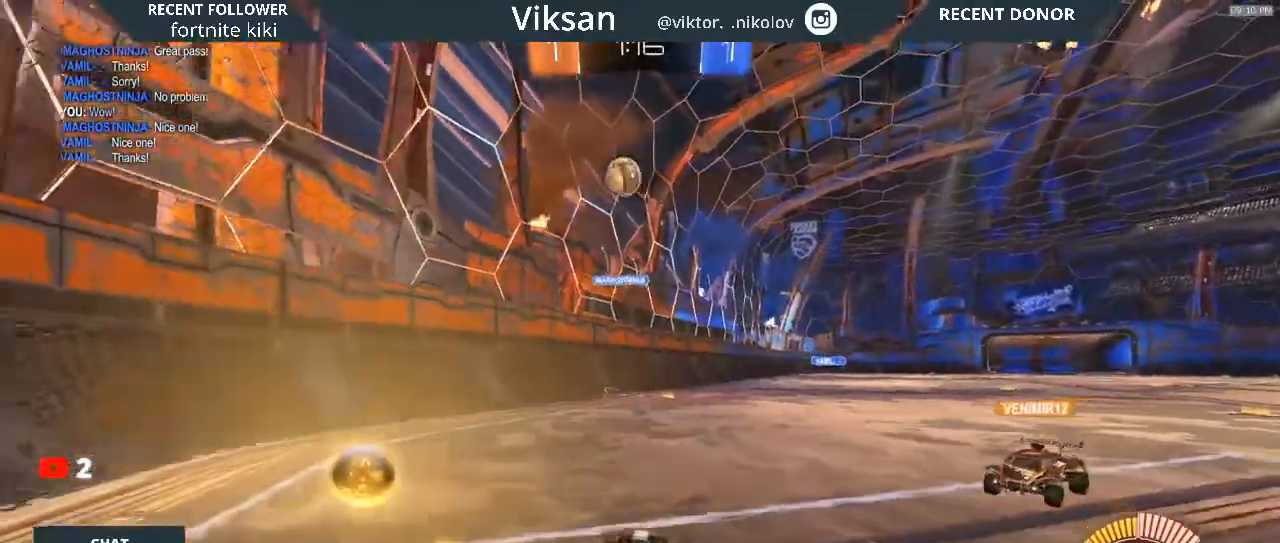
{"buttons": ["L2"], "left_stick": "right", "right_stick": "center", "events": [[217, "left_stick", "right"]]}
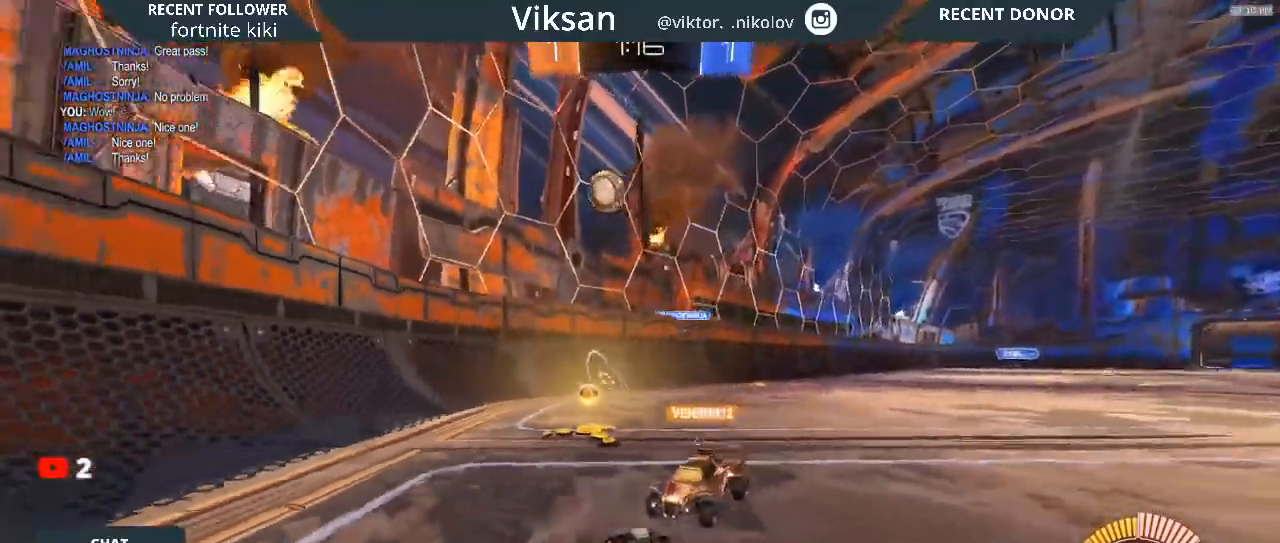
{"buttons": ["L2"], "left_stick": "right", "right_stick": "center", "events": [[233, "left_stick", "left"], [333, "left_stick", "center"], [383, "left_stick", "right"]]}
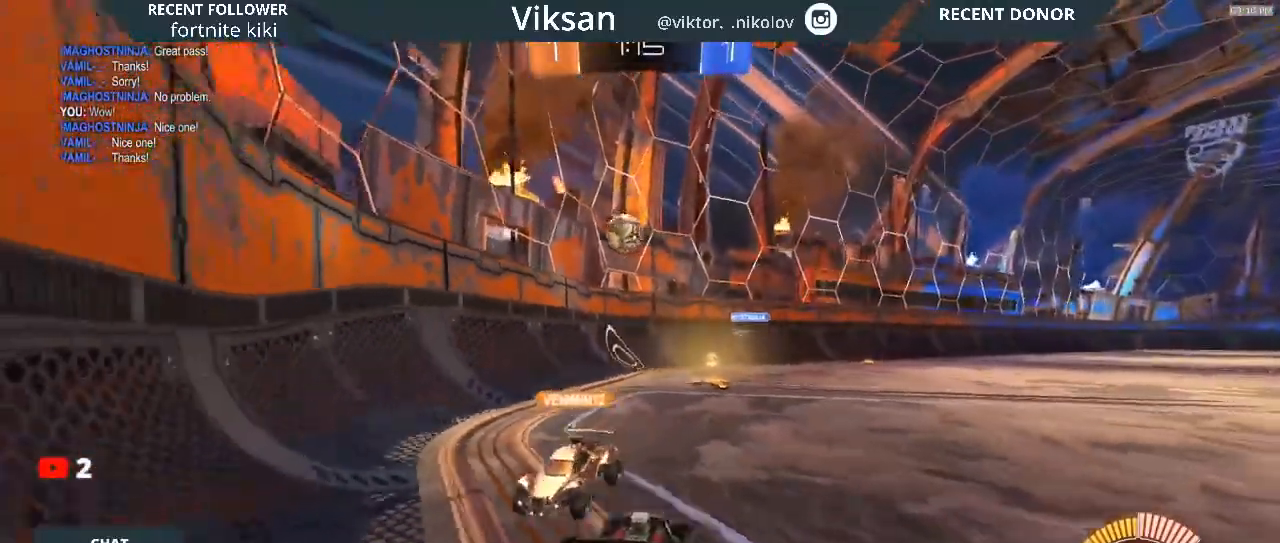
{"buttons": ["R2"], "left_stick": "center", "right_stick": "center", "events": [[167, "L2", "up"], [167, "R2", "down"], [350, "left_stick", "center"]]}
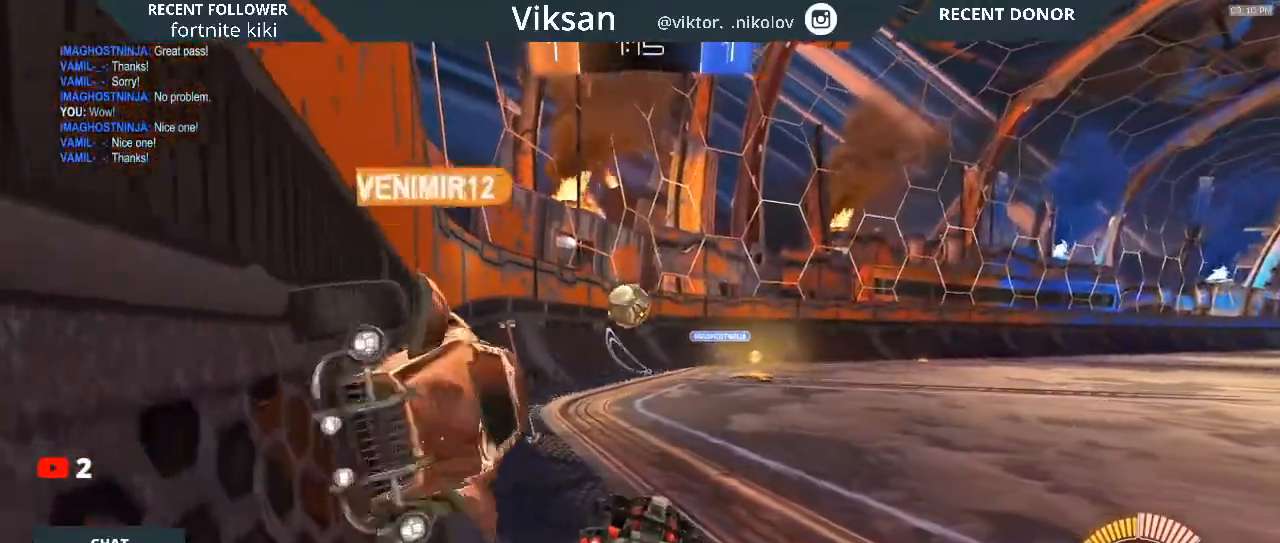
{"buttons": ["R2"], "left_stick": "right", "right_stick": "center", "events": [[500, "left_stick", "right"]]}
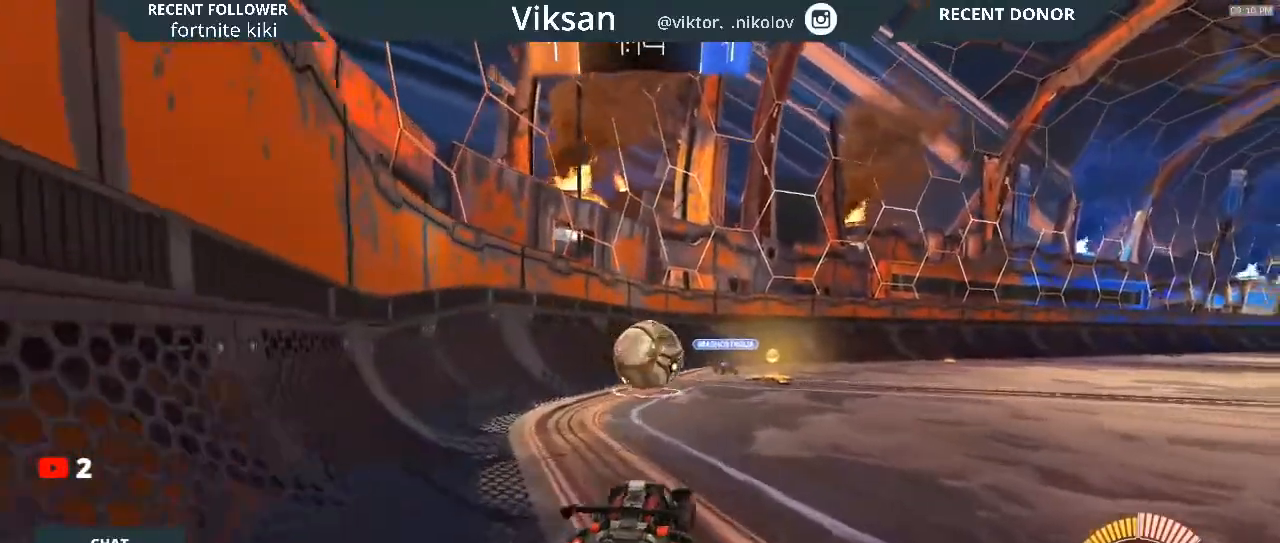
{"buttons": ["R1", "R2"], "left_stick": "center", "right_stick": "center", "events": [[183, "left_stick", "center"], [467, "R1", "down"]]}
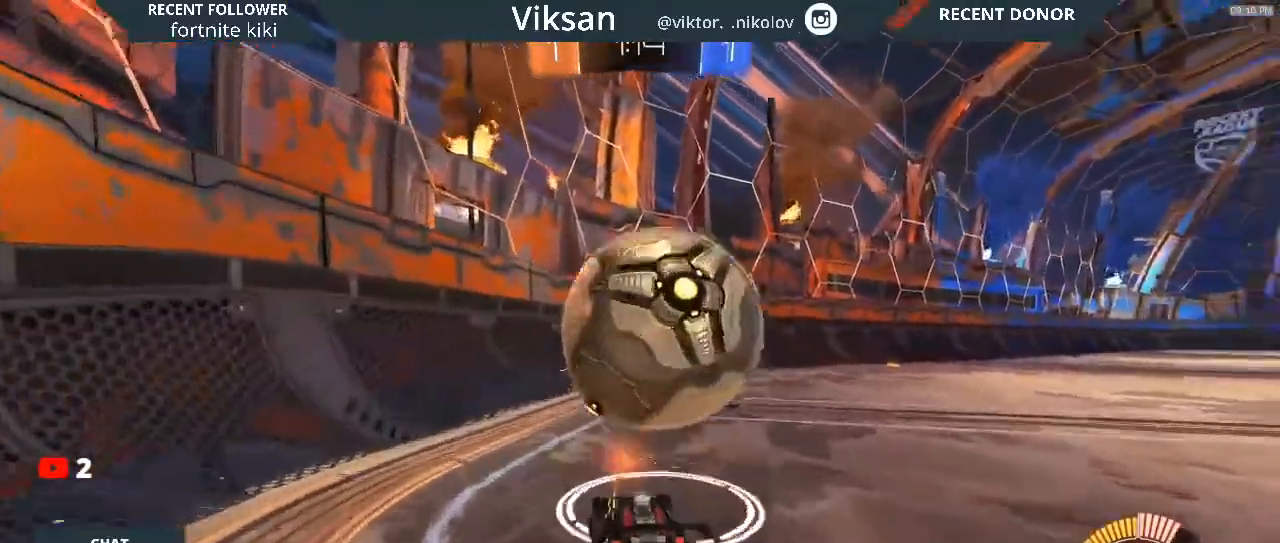
{"buttons": ["R2"], "left_stick": "right", "right_stick": "center", "events": [[17, "left_stick", "left"], [100, "R1", "up"], [133, "left_stick", "center"], [283, "left_stick", "right"]]}
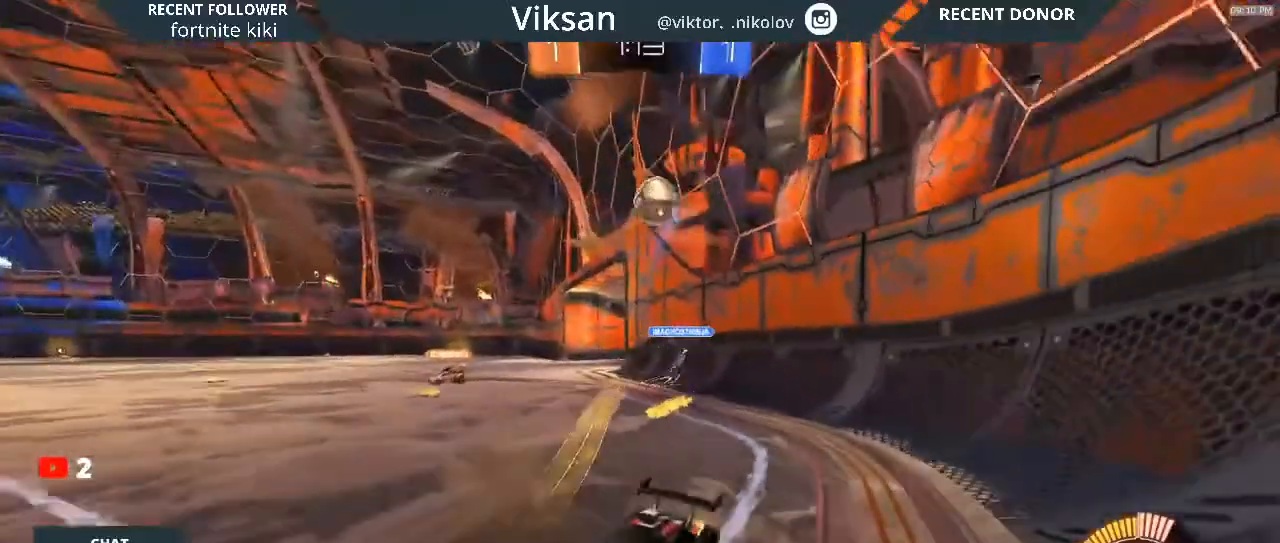
{"buttons": ["R2"], "left_stick": "right", "right_stick": "center", "events": [[250, "SQUARE", "down"], [383, "SQUARE", "up"]]}
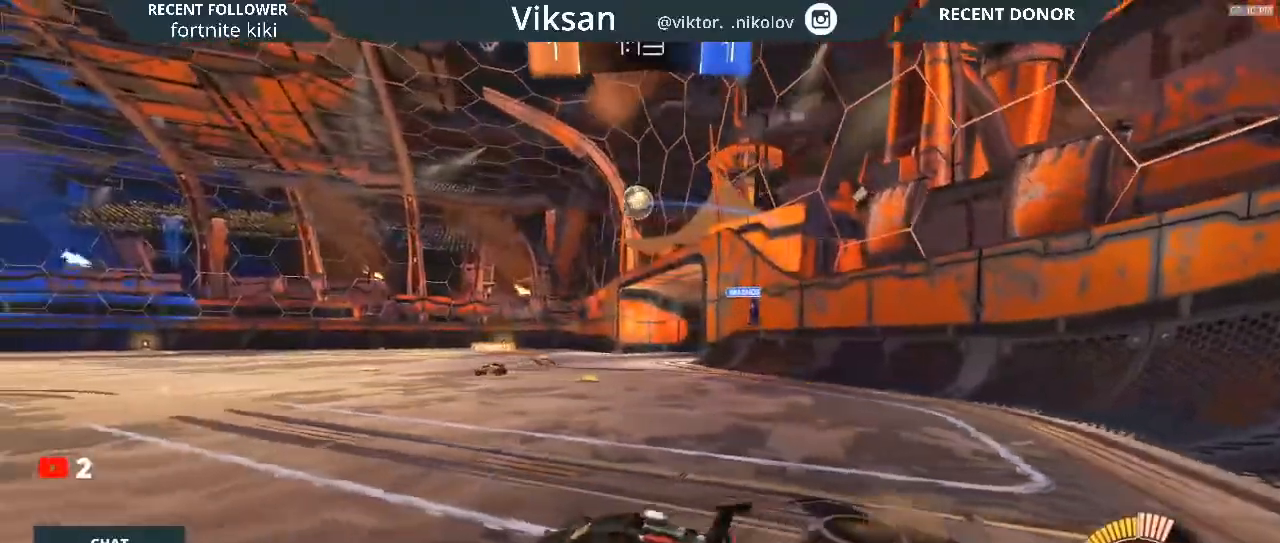
{"buttons": ["R1", "R2"], "left_stick": "right", "right_stick": "center", "events": [[117, "R1", "down"]]}
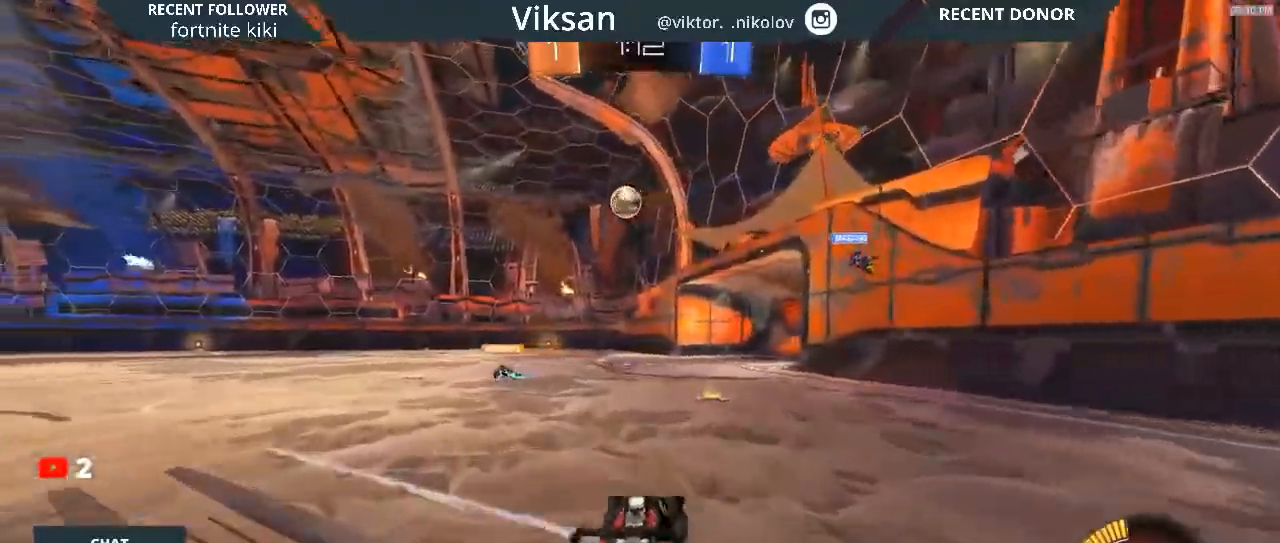
{"buttons": ["L1", "R2"], "left_stick": "left", "right_stick": "center", "events": [[150, "CROSS", "down"], [167, "L1", "down"], [167, "left_stick", "up"], [317, "CROSS", "up"], [333, "CROSS", "down"], [333, "R1", "up"], [333, "left_stick", "up-left"], [467, "CROSS", "up"], [467, "left_stick", "left"]]}
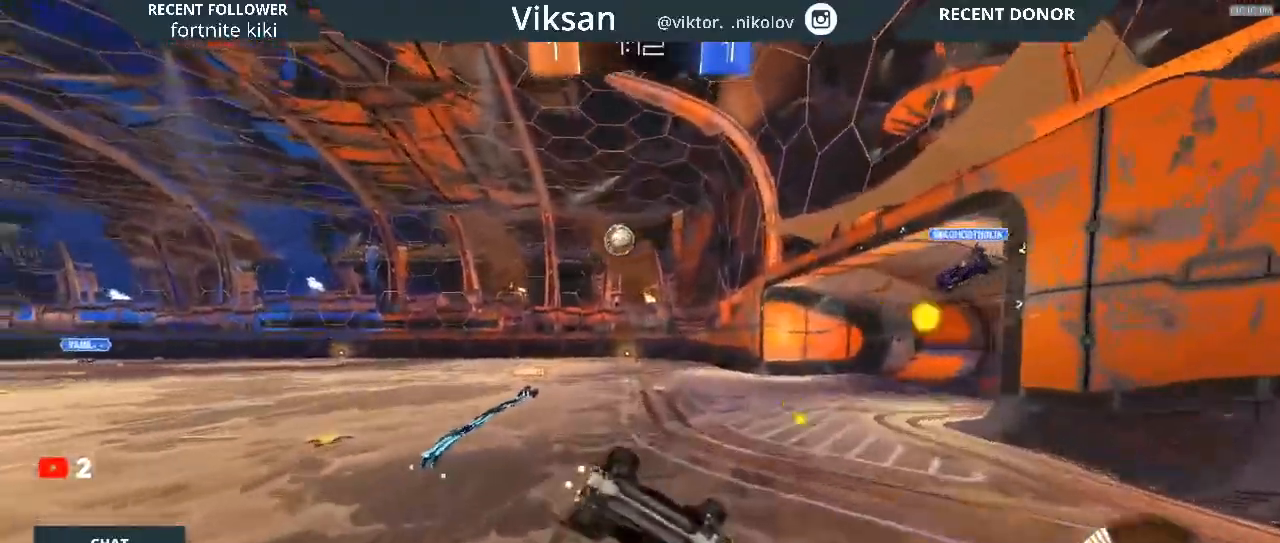
{"buttons": ["R2"], "left_stick": "left", "right_stick": "center", "events": [[117, "L1", "up"]]}
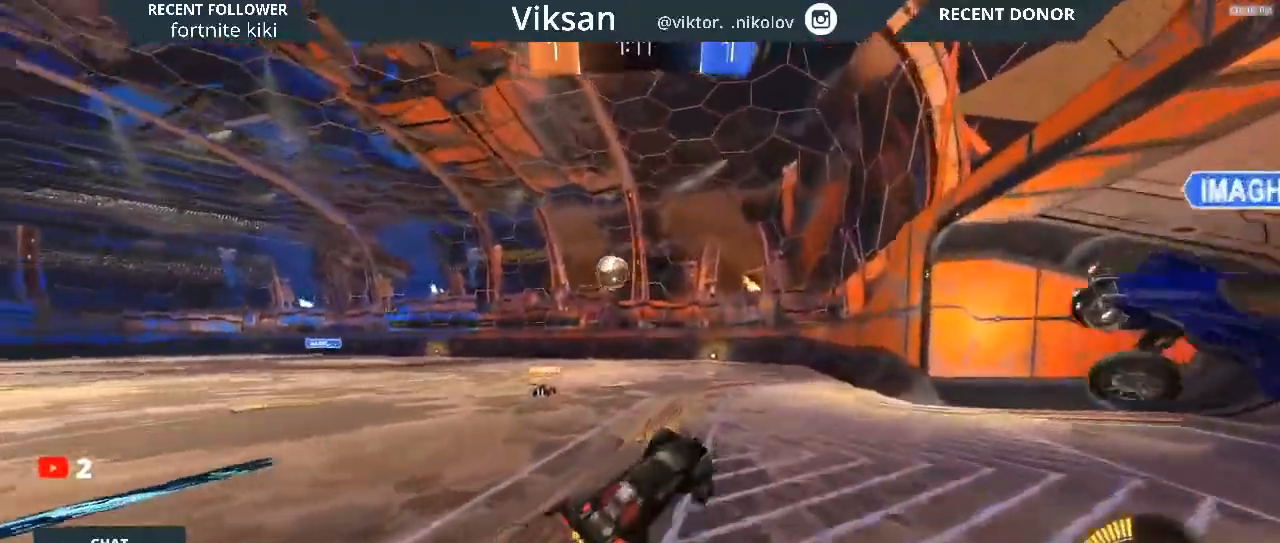
{"buttons": ["R2"], "left_stick": "center", "right_stick": "center", "events": [[383, "left_stick", "center"]]}
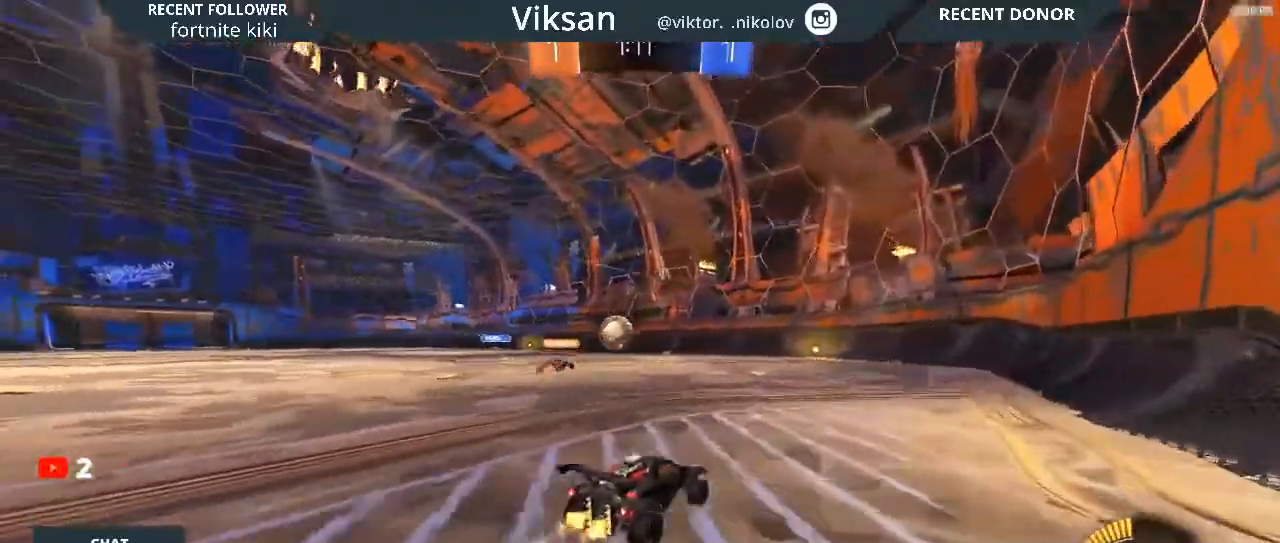
{"buttons": ["R2"], "left_stick": "center", "right_stick": "center", "events": [[67, "left_stick", "left"], [167, "R1", "down"], [217, "R1", "up"], [500, "left_stick", "center"]]}
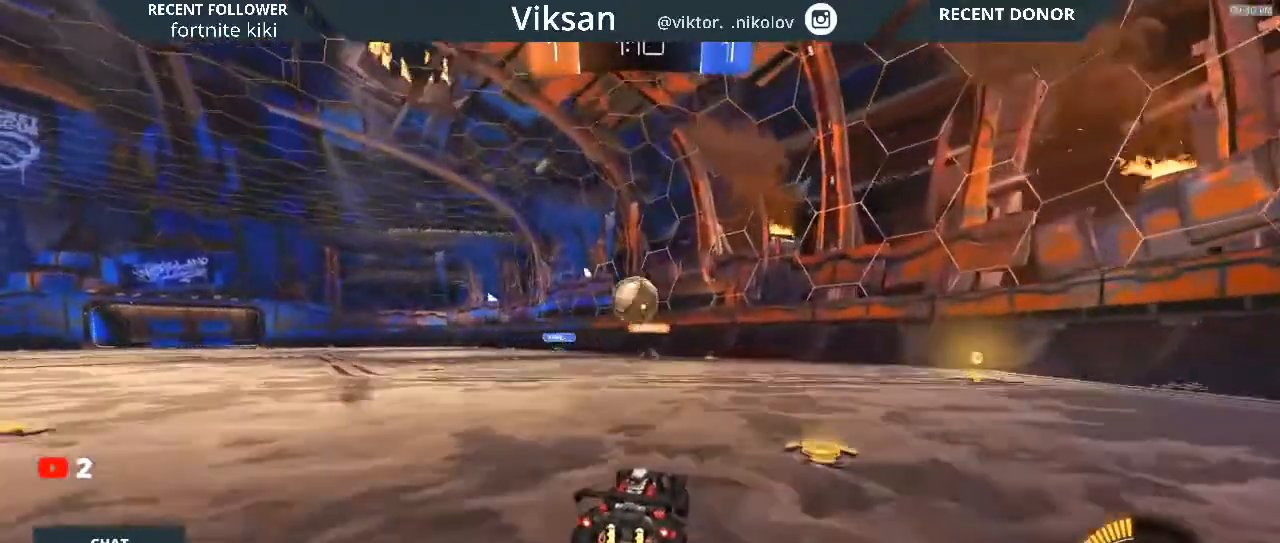
{"buttons": ["L2"], "left_stick": "right", "right_stick": "center", "events": [[317, "R2", "up"], [433, "L2", "down"], [450, "left_stick", "right"]]}
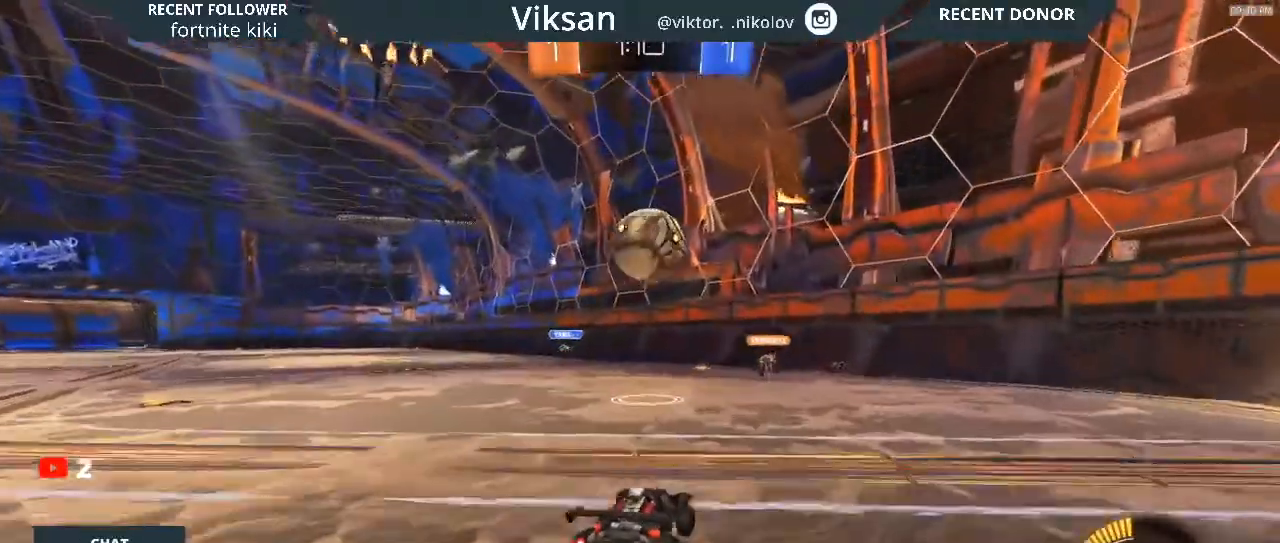
{"buttons": ["R1", "R2"], "left_stick": "down-left", "right_stick": "center", "events": [[117, "R2", "down"], [133, "L2", "up"], [183, "left_stick", "center"], [350, "R1", "down"], [350, "left_stick", "left"], [417, "left_stick", "down-left"]]}
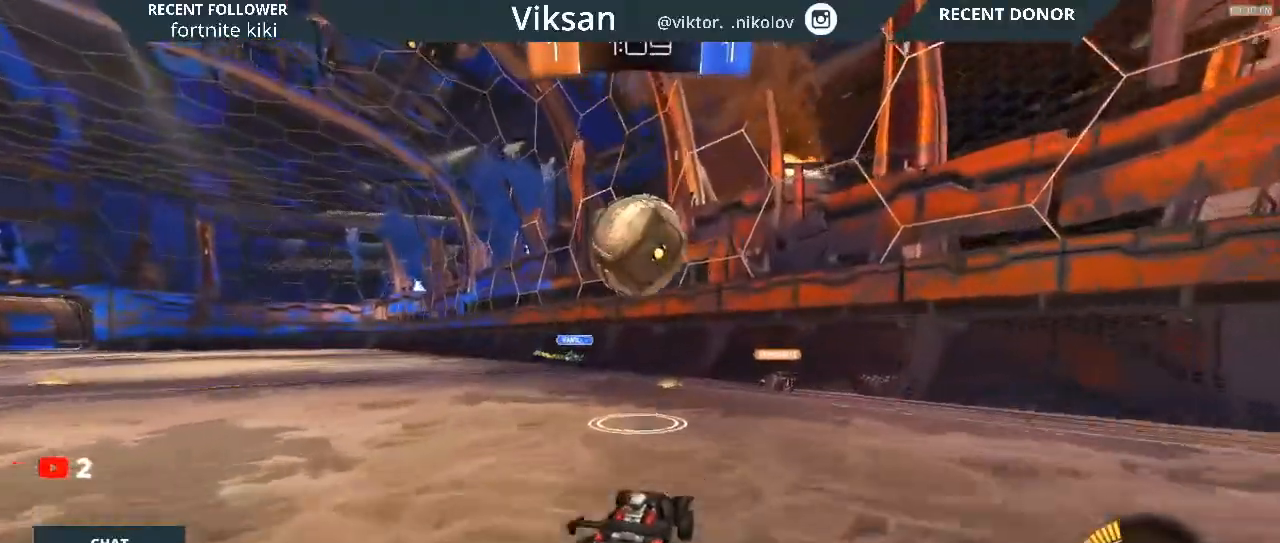
{"buttons": ["L1", "R2"], "left_stick": "up", "right_stick": "center", "events": [[50, "left_stick", "center"], [167, "R1", "up"], [300, "CROSS", "down"], [300, "left_stick", "down-left"], [433, "CROSS", "up"], [450, "left_stick", "up"], [467, "L1", "down"]]}
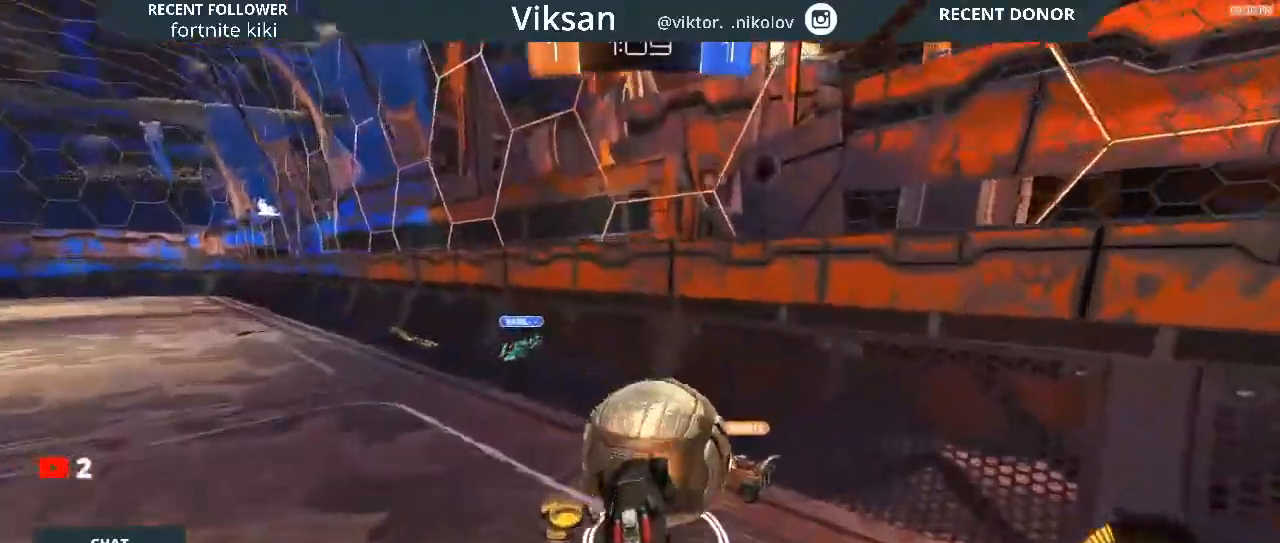
{"buttons": ["R2"], "left_stick": "left", "right_stick": "center", "events": [[117, "left_stick", "up-left"], [133, "L1", "up"], [317, "left_stick", "center"], [383, "left_stick", "left"]]}
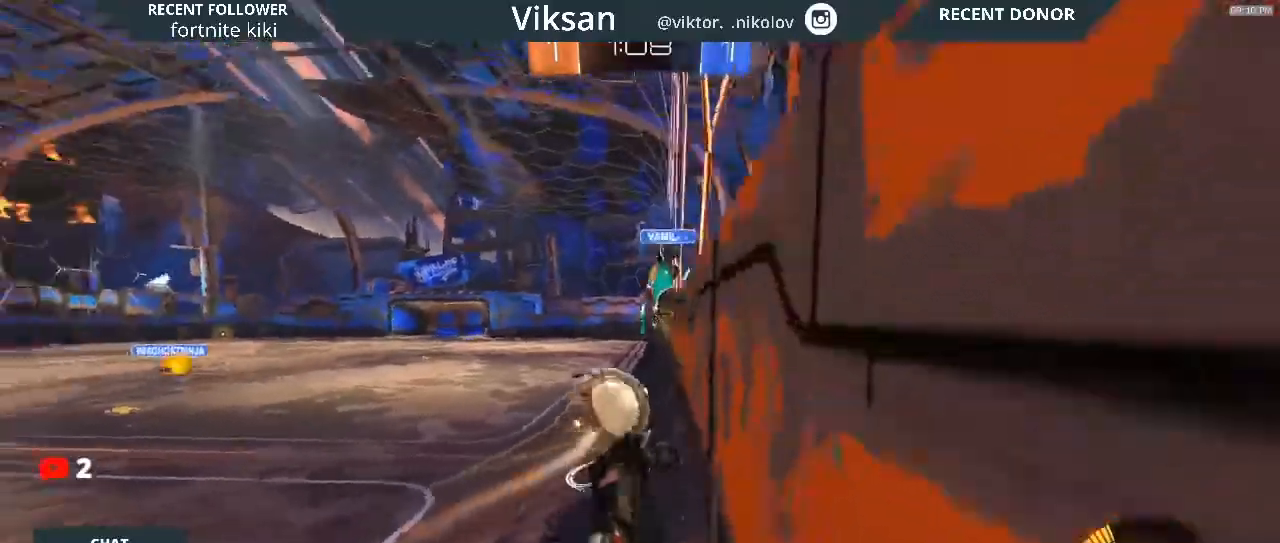
{"buttons": ["R1", "R2"], "left_stick": "left", "right_stick": "center", "events": [[150, "left_stick", "up-left"], [183, "L1", "down"], [333, "L1", "up"], [333, "R1", "down"], [333, "left_stick", "left"]]}
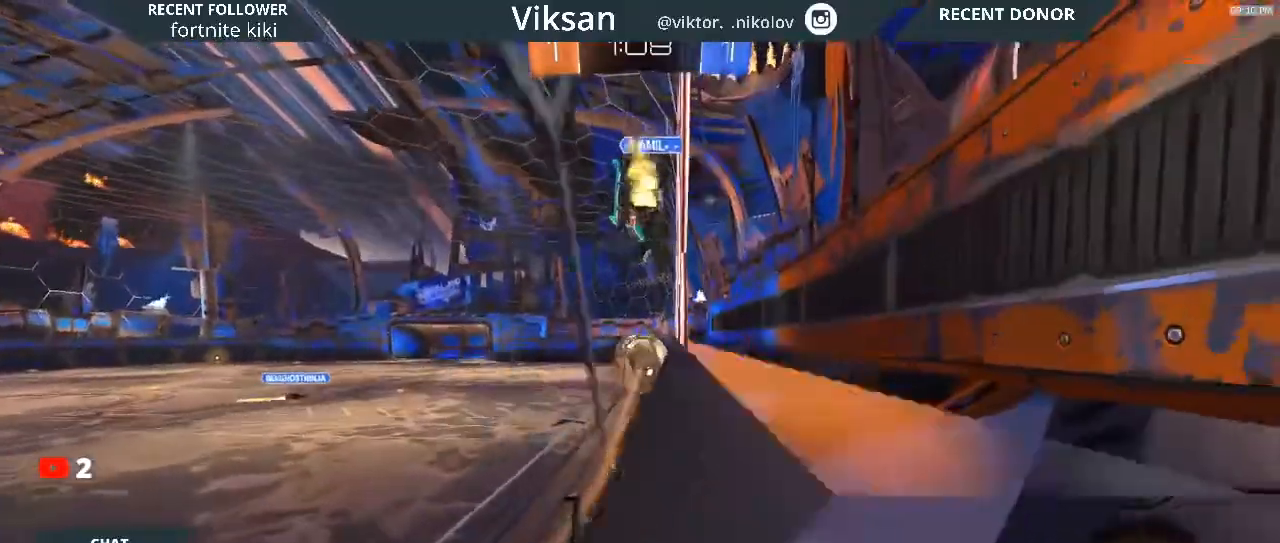
{"buttons": ["L1", "R1", "R2"], "left_stick": "down-right", "right_stick": "center", "events": [[100, "left_stick", "center"], [150, "CROSS", "down"], [183, "left_stick", "down-right"], [283, "L1", "down"], [400, "CROSS", "up"]]}
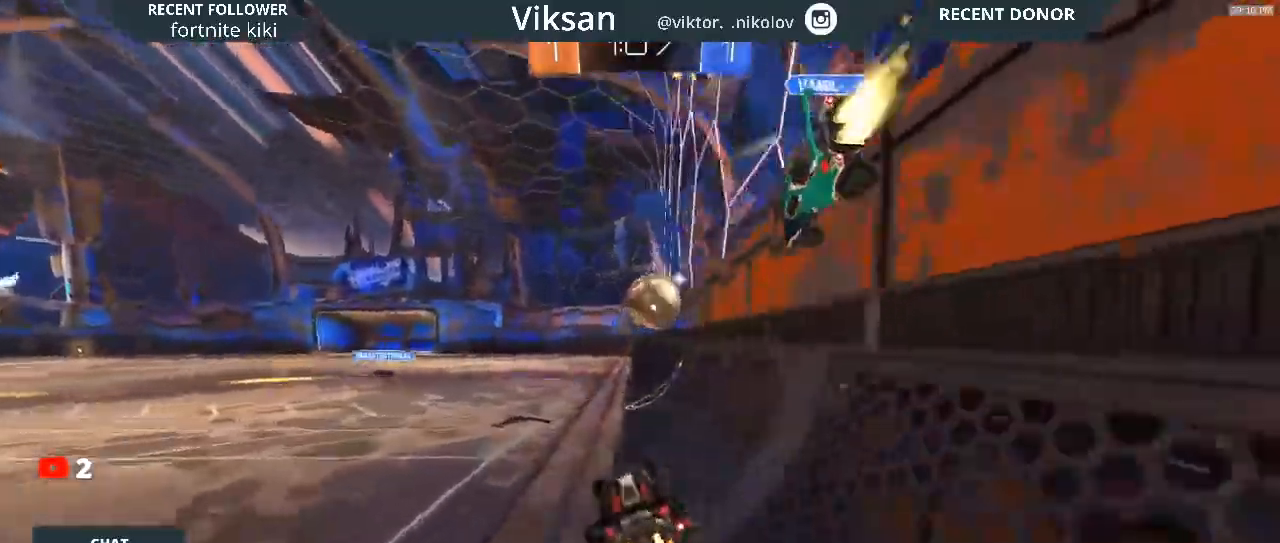
{"buttons": ["R1", "R2"], "left_stick": "right", "right_stick": "center", "events": [[167, "L1", "up"], [167, "left_stick", "center"], [400, "left_stick", "right"]]}
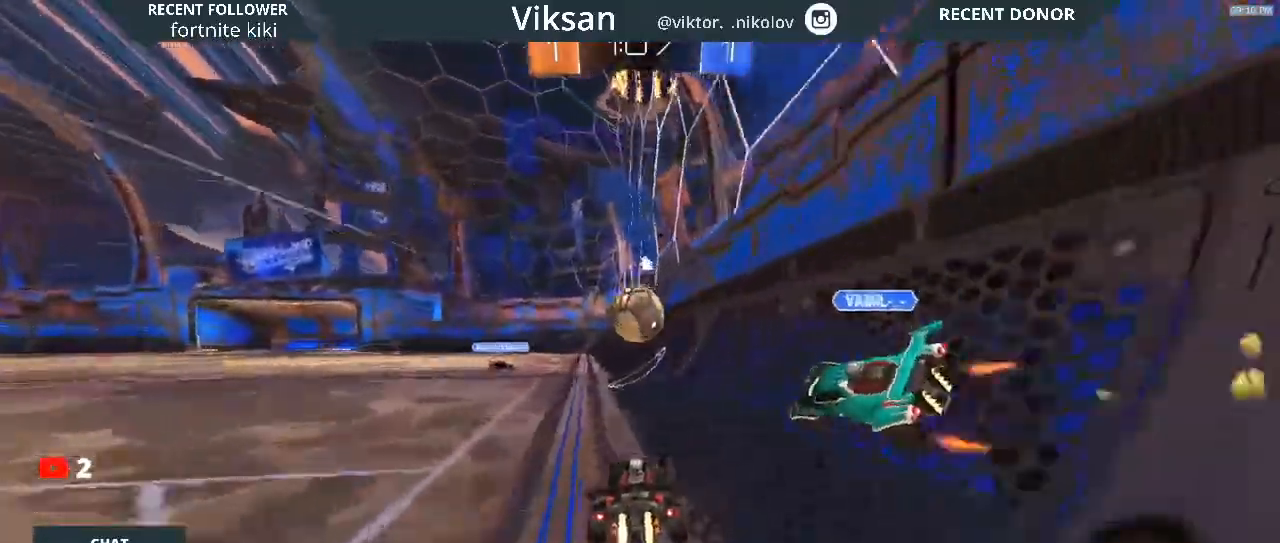
{"buttons": ["R2"], "left_stick": "center", "right_stick": "center", "events": [[133, "left_stick", "center"], [350, "R1", "up"], [350, "left_stick", "left"], [400, "left_stick", "center"]]}
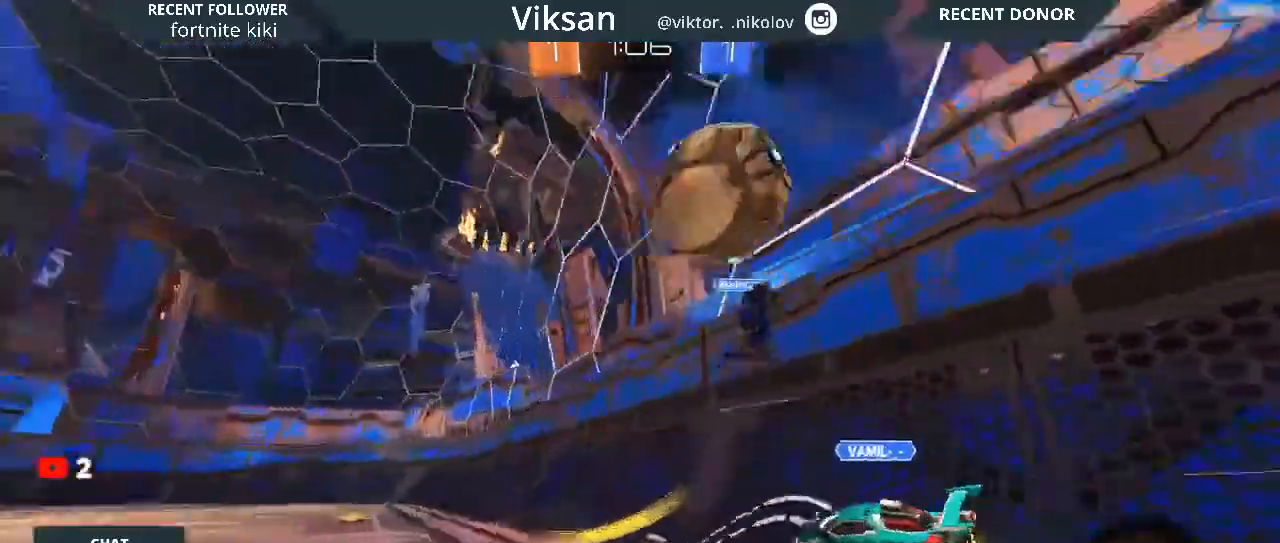
{"buttons": ["R2"], "left_stick": "left", "right_stick": "center", "events": [[167, "left_stick", "left"], [350, "TRIANGLE", "down"], [433, "TRIANGLE", "up"]]}
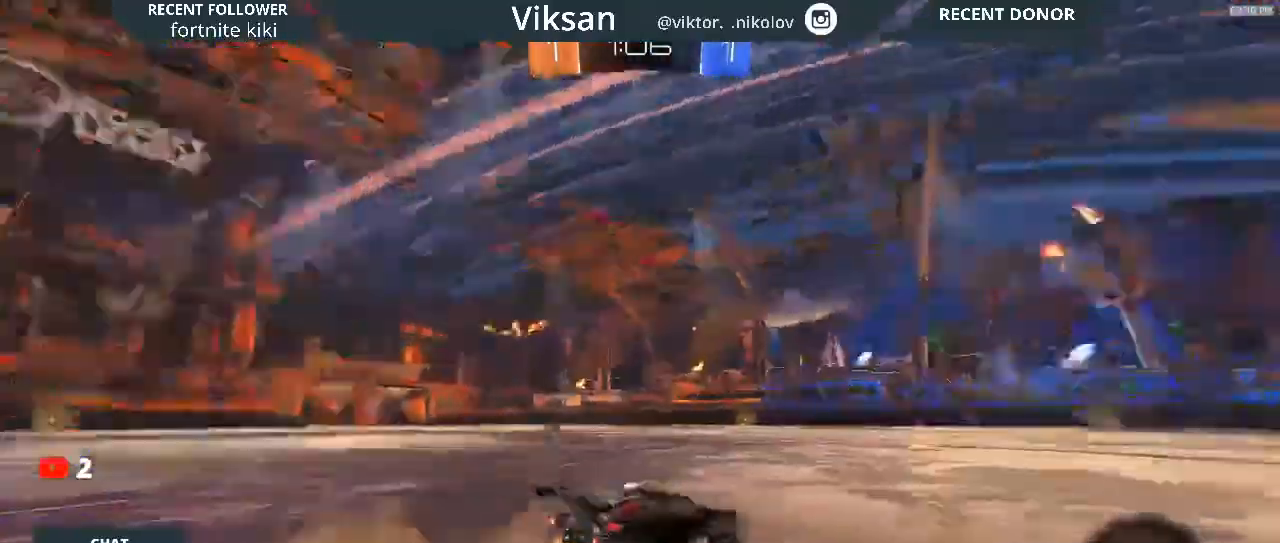
{"buttons": ["R2"], "left_stick": "left", "right_stick": "center", "events": []}
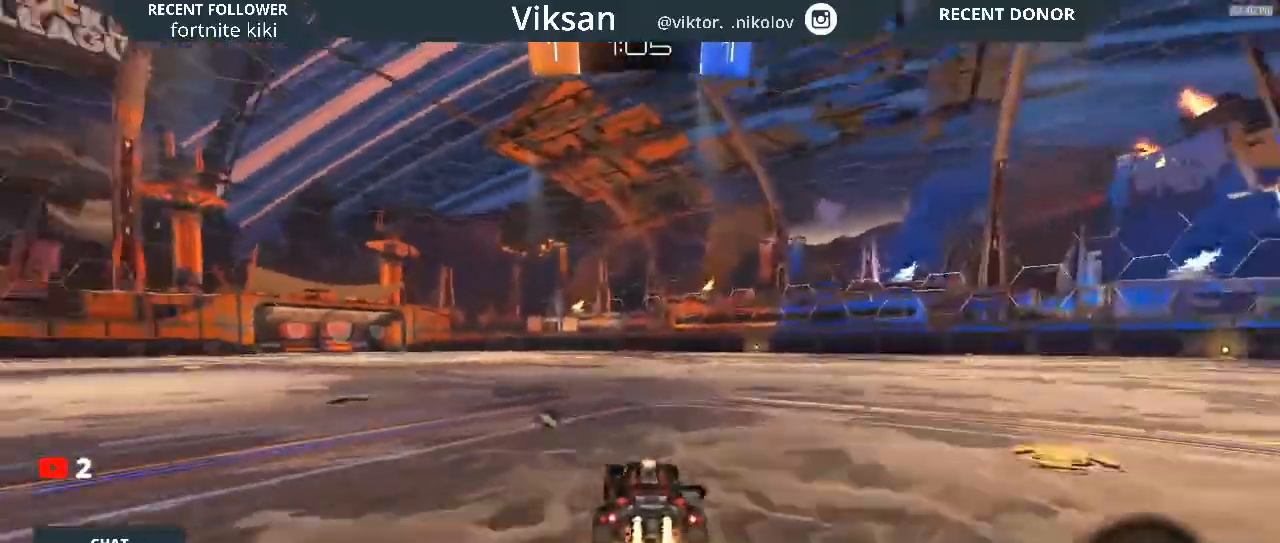
{"buttons": ["R1", "R2"], "left_stick": "left", "right_stick": "center", "events": [[200, "R1", "down"]]}
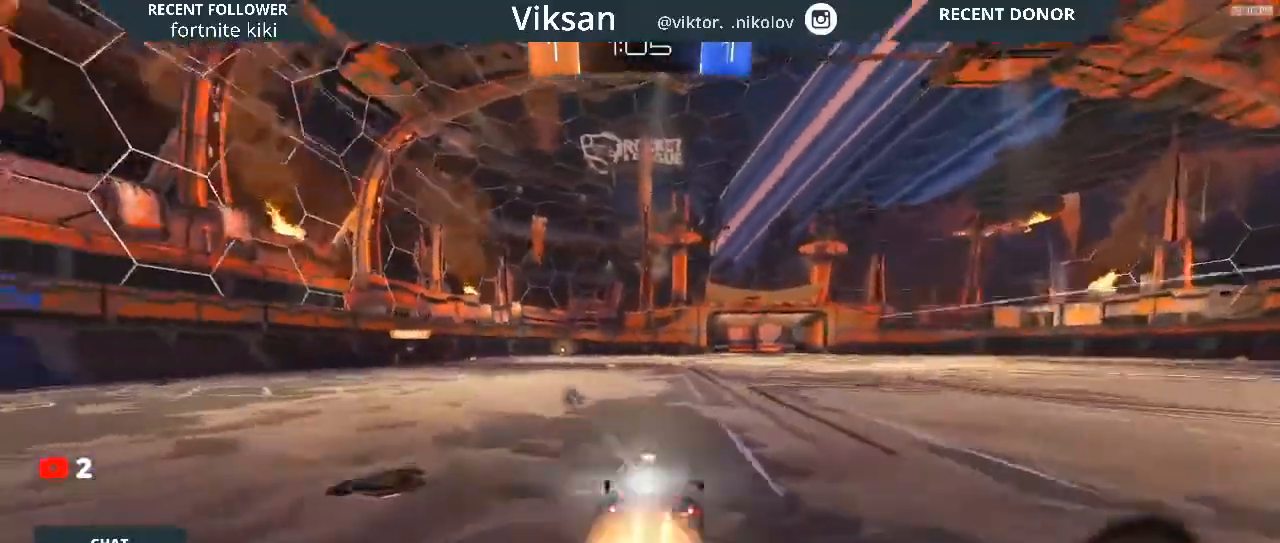
{"buttons": ["CROSS", "L1", "R1", "R2"], "left_stick": "up-left", "right_stick": "center", "events": [[83, "CROSS", "down"], [83, "left_stick", "up-left"], [267, "L1", "down"], [283, "CROSS", "up"], [417, "CROSS", "down"]]}
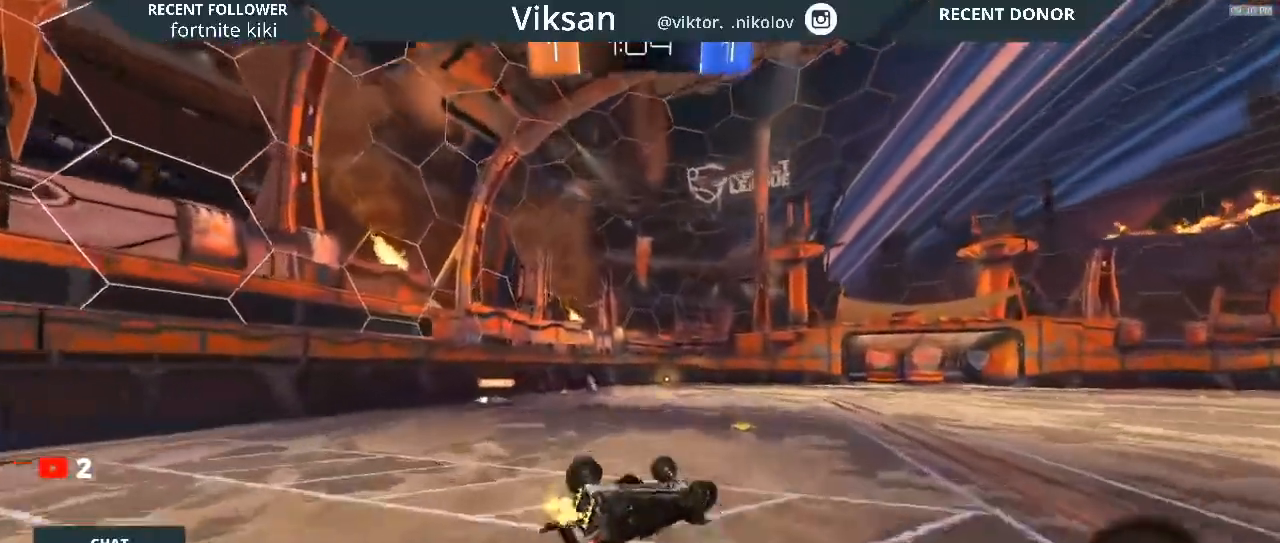
{"buttons": [], "left_stick": "center", "right_stick": "center", "events": [[33, "CROSS", "up"], [33, "left_stick", "left"], [183, "R1", "up"], [317, "L1", "up"], [317, "R2", "up"], [417, "left_stick", "center"]]}
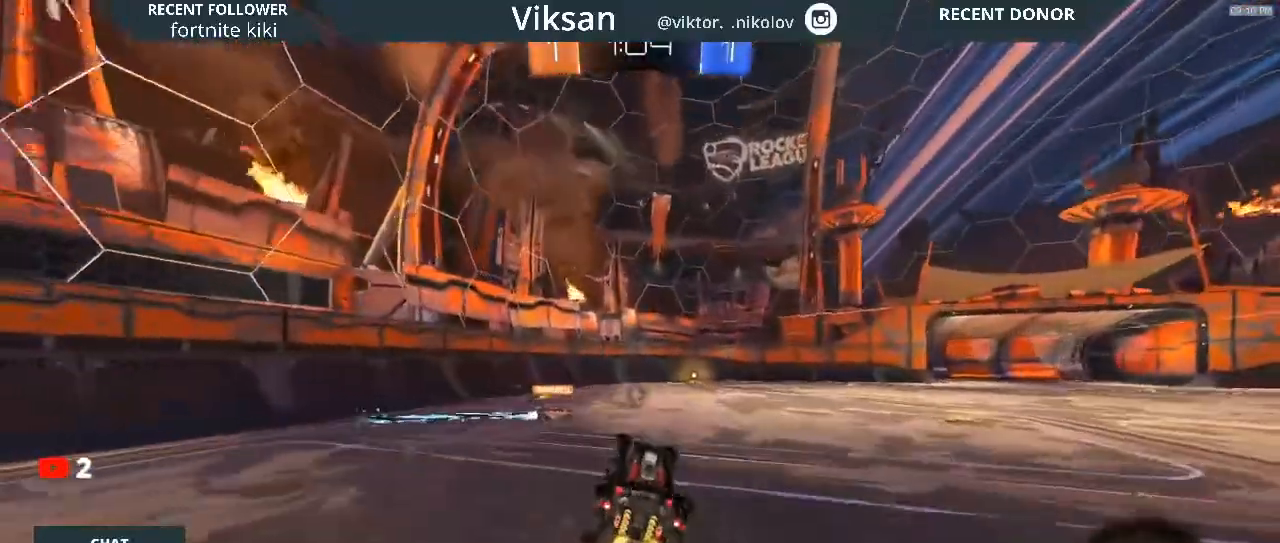
{"buttons": ["R2"], "left_stick": "right", "right_stick": "center", "events": [[383, "R2", "down"], [400, "left_stick", "right"]]}
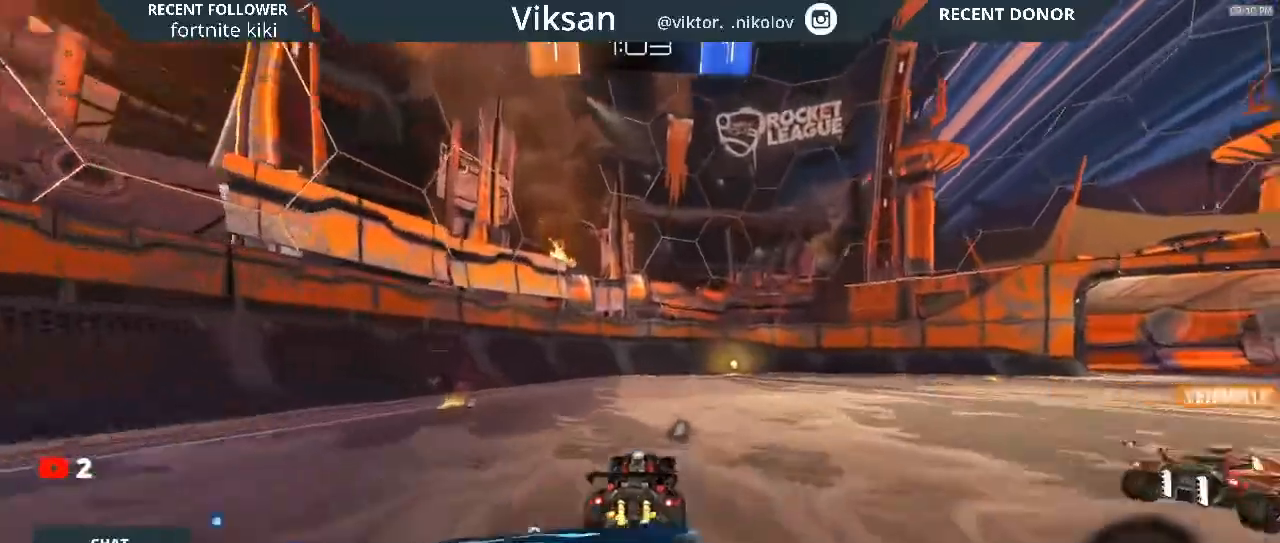
{"buttons": ["TRIANGLE", "R2"], "left_stick": "center", "right_stick": "center", "events": [[317, "left_stick", "center"], [483, "TRIANGLE", "down"]]}
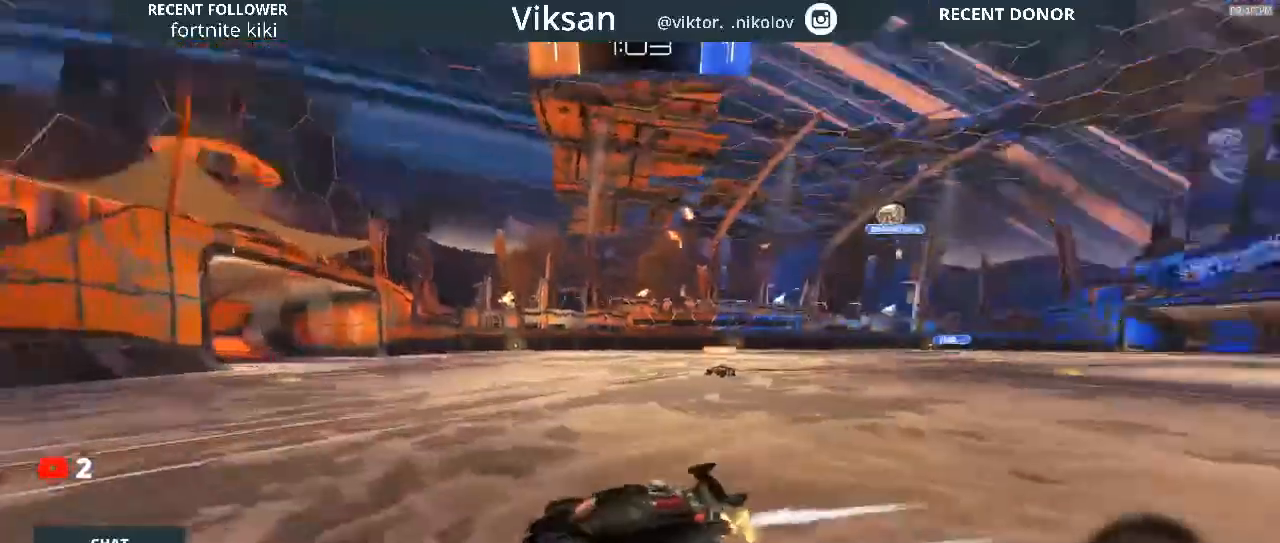
{"buttons": ["R2"], "left_stick": "right", "right_stick": "center", "events": [[100, "TRIANGLE", "up"], [250, "left_stick", "left"], [350, "left_stick", "right"]]}